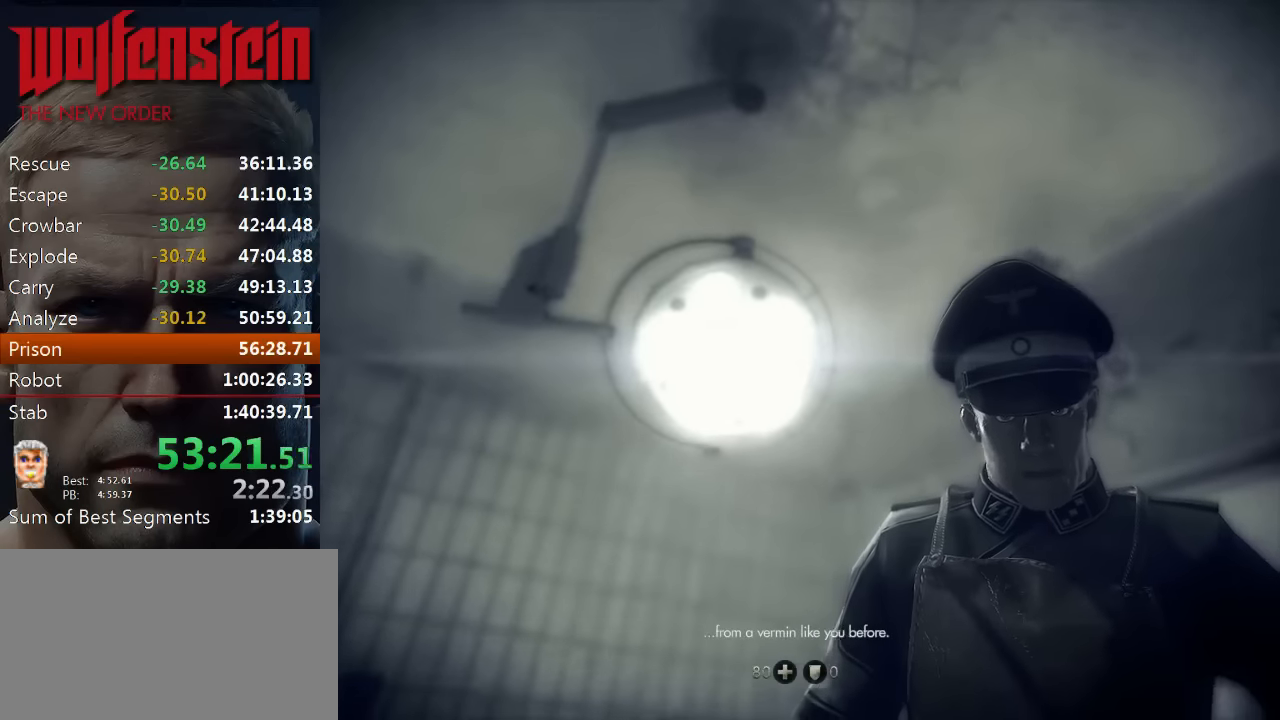
Gameplay with keyboard and mouse; each line is a JSON object with the keys and mouse buttons held at the frame after it. "events" lists presses ("down") and releases ("up") of "1", "2", "3", "4", "5", "a", "alt", "b", "c", "ctrl", "d", "e", "f", "n", "q", "r", "s", "shift", "space", "tab", "v", "w", "x", "z", "mouse_left", "mouse_middle", "mouse_right", "mouse_wheel_up" and "mouse_wheel_down" between this image and that frame as [ms after this image, input, new state], when the widget could be followed in between. "mouse_left", "mouse_middle", "mouse_right", "mouse_wheel_up", "mouse_wheel_down" = the "left", "middle", "right", "wheel_up", "wheel_down" buttons of the "mouse" list. No other keys are recorded. Mouse movement is not recorded.
{"keys": ["e"], "mouse": [], "events": [[450, "e", "down"]]}
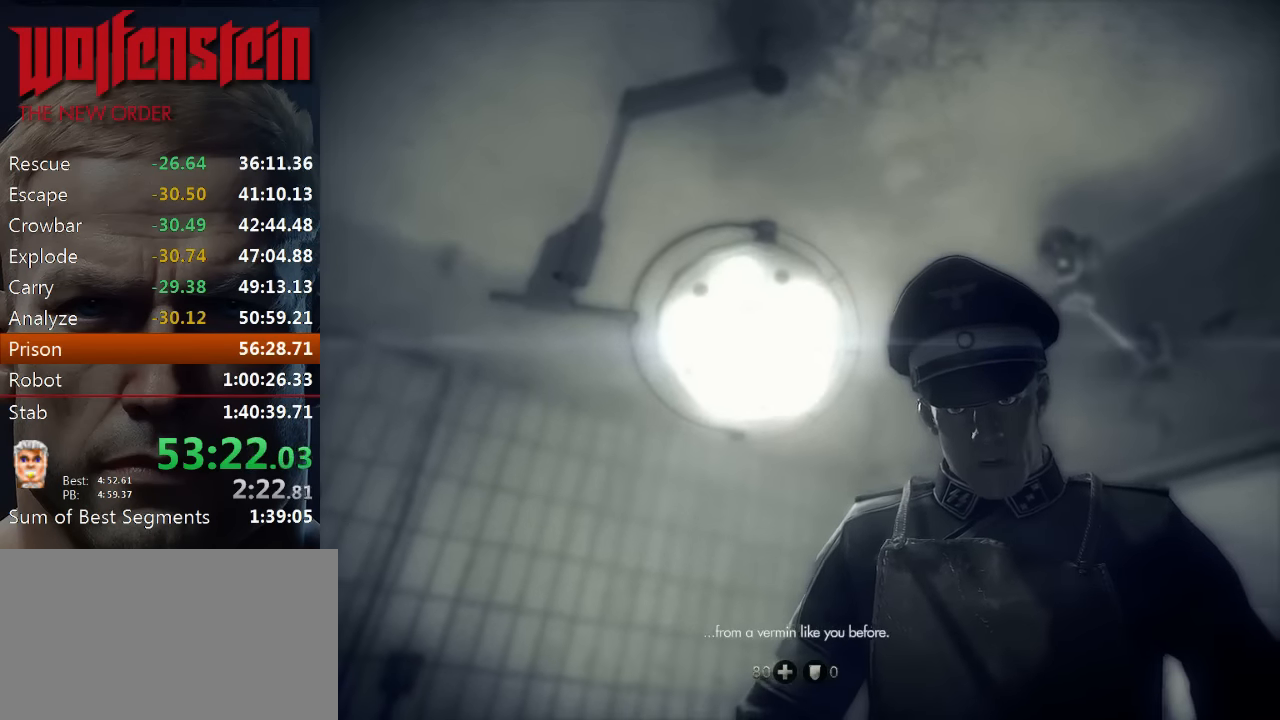
{"keys": [], "mouse": [], "events": [[16, "e", "up"], [83, "e", "down"], [116, "e", "up"], [183, "e", "down"], [250, "e", "up"], [316, "e", "down"], [383, "e", "up"], [450, "e", "down"], [483, "e", "up"]]}
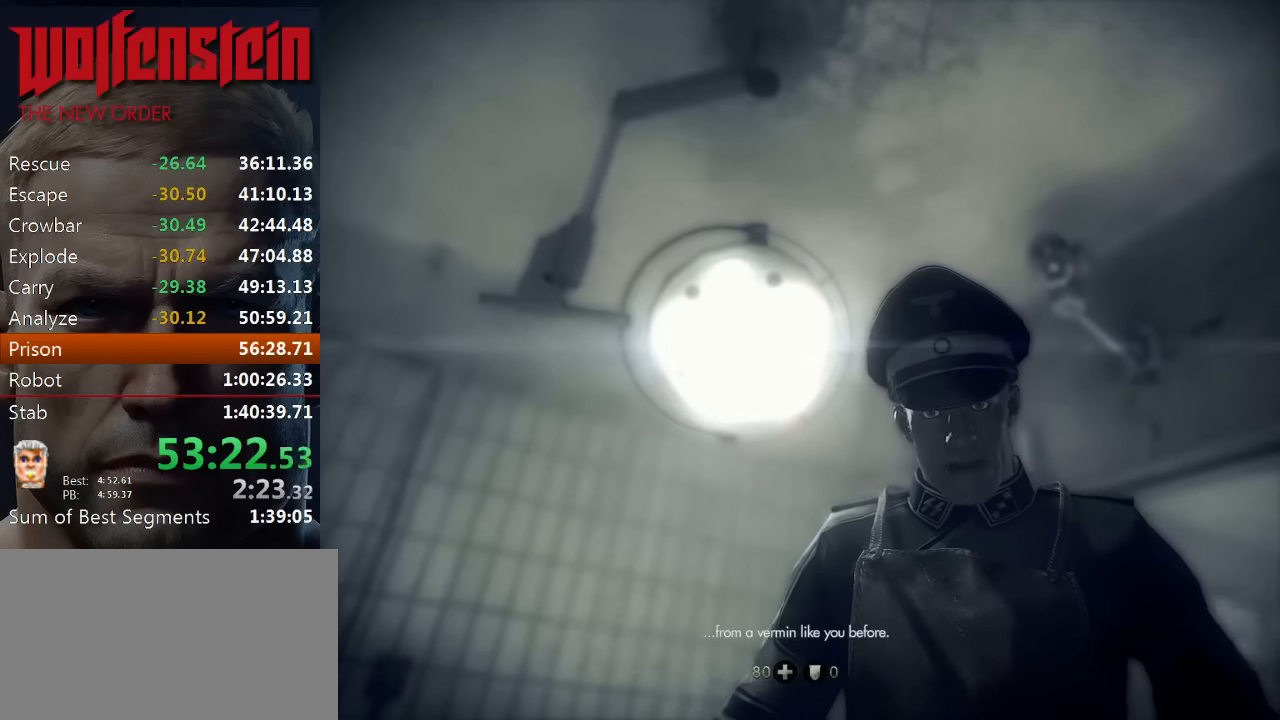
{"keys": [], "mouse": [], "events": [[50, "e", "down"], [116, "e", "up"], [150, "e", "down"], [216, "e", "up"], [283, "e", "down"], [350, "e", "up"], [416, "e", "down"], [483, "e", "up"]]}
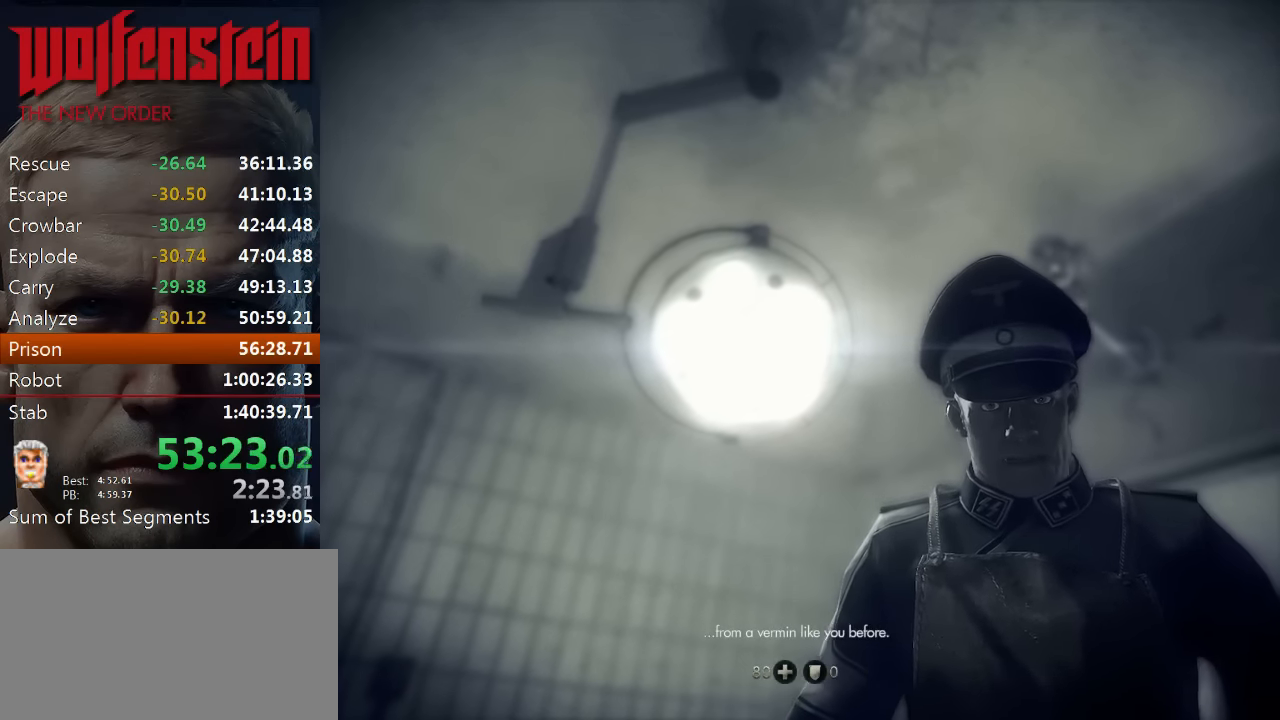
{"keys": [], "mouse": [], "events": [[50, "e", "down"], [116, "e", "up"], [150, "e", "down"], [216, "e", "up"], [283, "e", "down"], [350, "e", "up"], [383, "e", "down"], [450, "e", "up"]]}
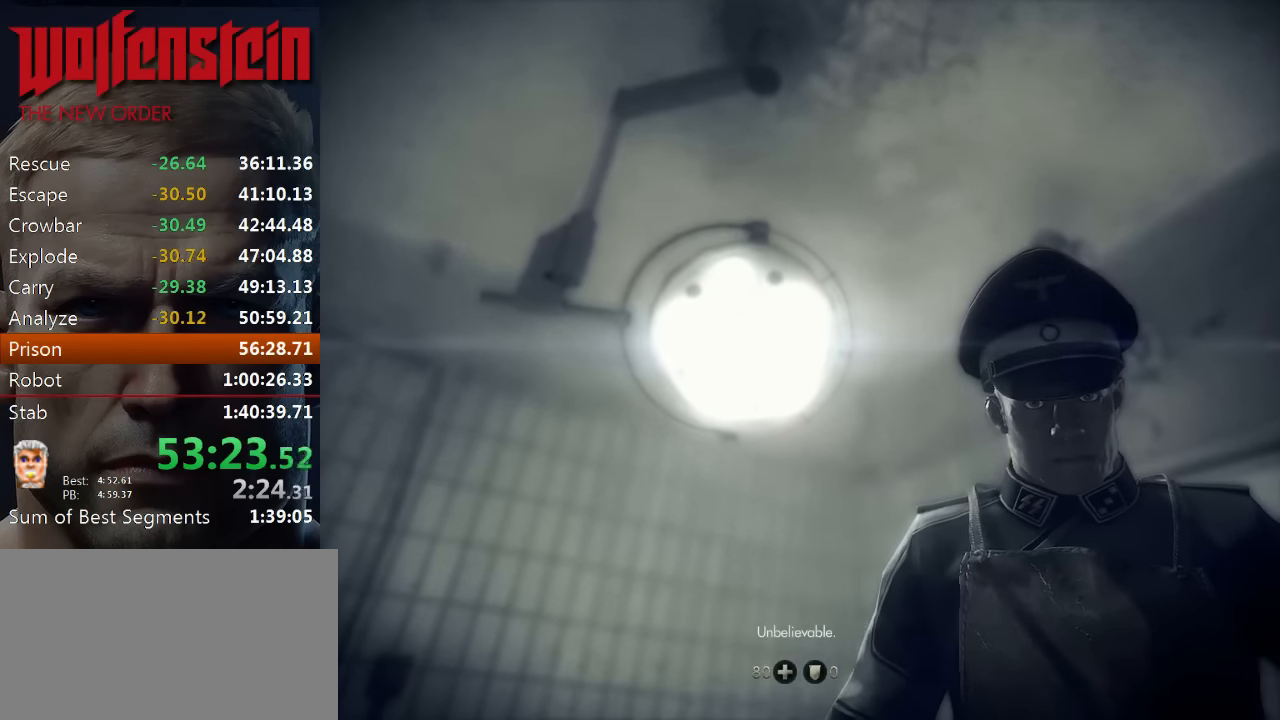
{"keys": ["e"], "mouse": [], "events": [[16, "e", "down"], [83, "e", "up"], [116, "e", "down"], [183, "e", "up"], [250, "e", "down"], [316, "e", "up"], [350, "e", "down"], [416, "e", "up"], [450, "e", "down"]]}
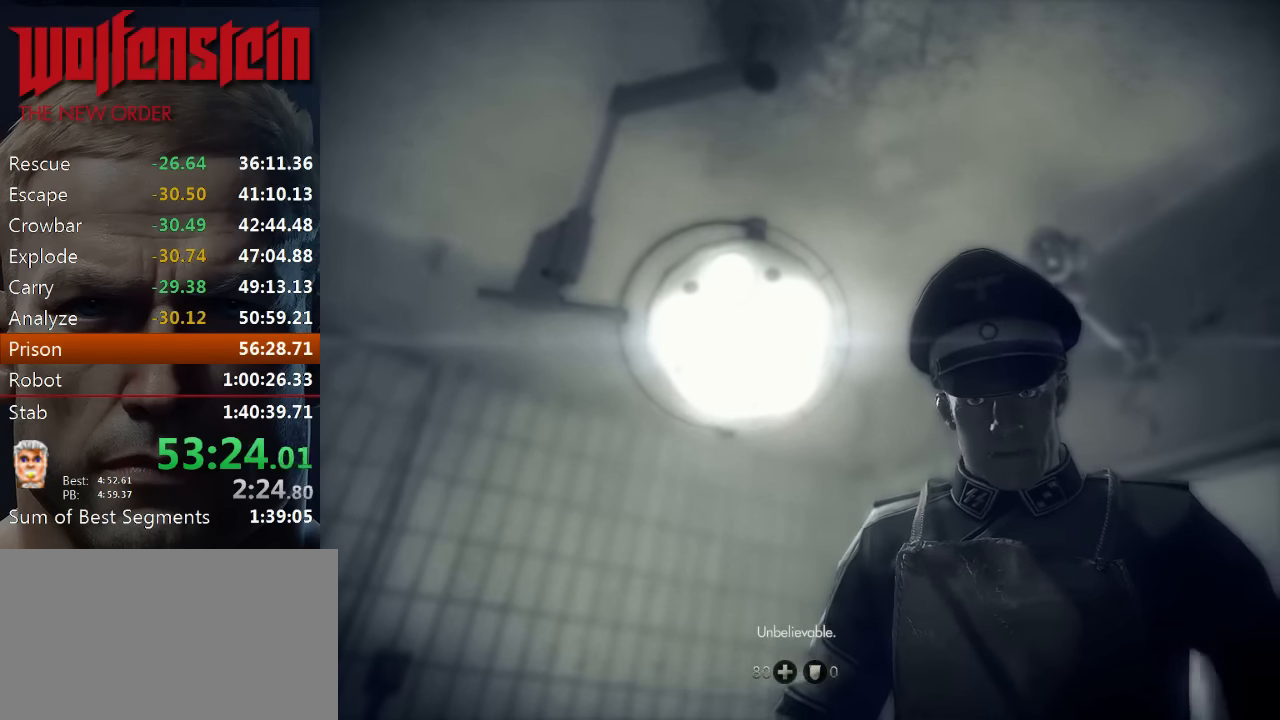
{"keys": [], "mouse": [], "events": [[66, "e", "up"], [100, "e", "down"], [166, "e", "up"], [200, "e", "down"], [300, "e", "up"], [333, "e", "down"], [400, "e", "up"], [433, "e", "down"], [500, "e", "up"]]}
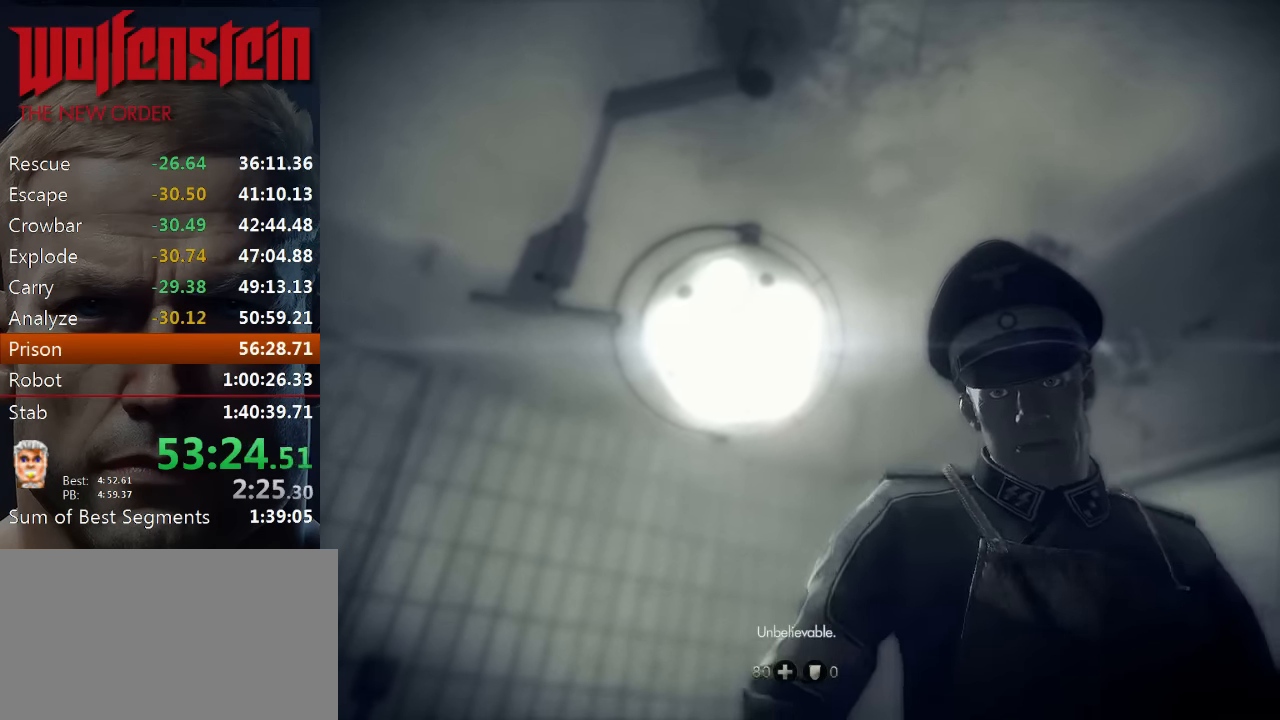
{"keys": ["e"], "mouse": [], "events": [[66, "e", "down"], [133, "e", "up"], [166, "e", "down"], [233, "e", "up"], [300, "e", "down"], [366, "e", "up"], [400, "e", "down"], [466, "e", "up"], [500, "e", "down"]]}
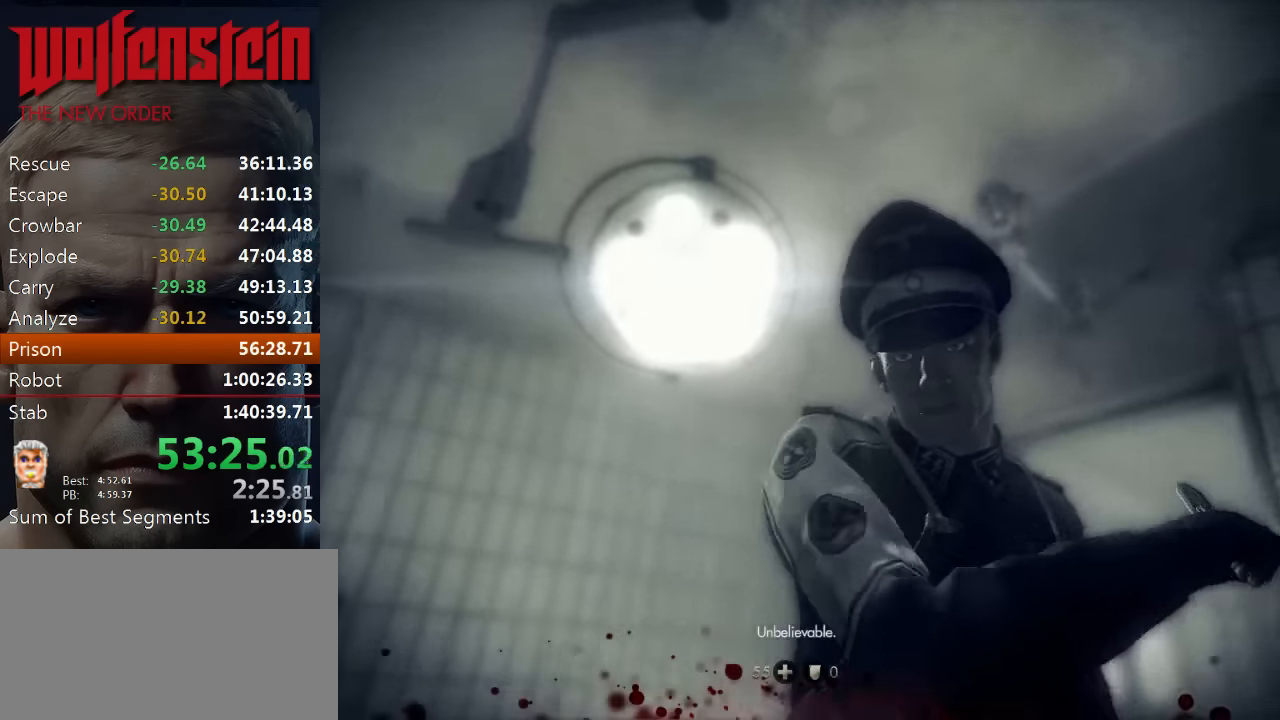
{"keys": [], "mouse": [], "events": [[66, "e", "up"], [134, "e", "down"], [200, "e", "up"], [267, "e", "down"], [300, "e", "up"], [367, "e", "down"], [434, "e", "up"]]}
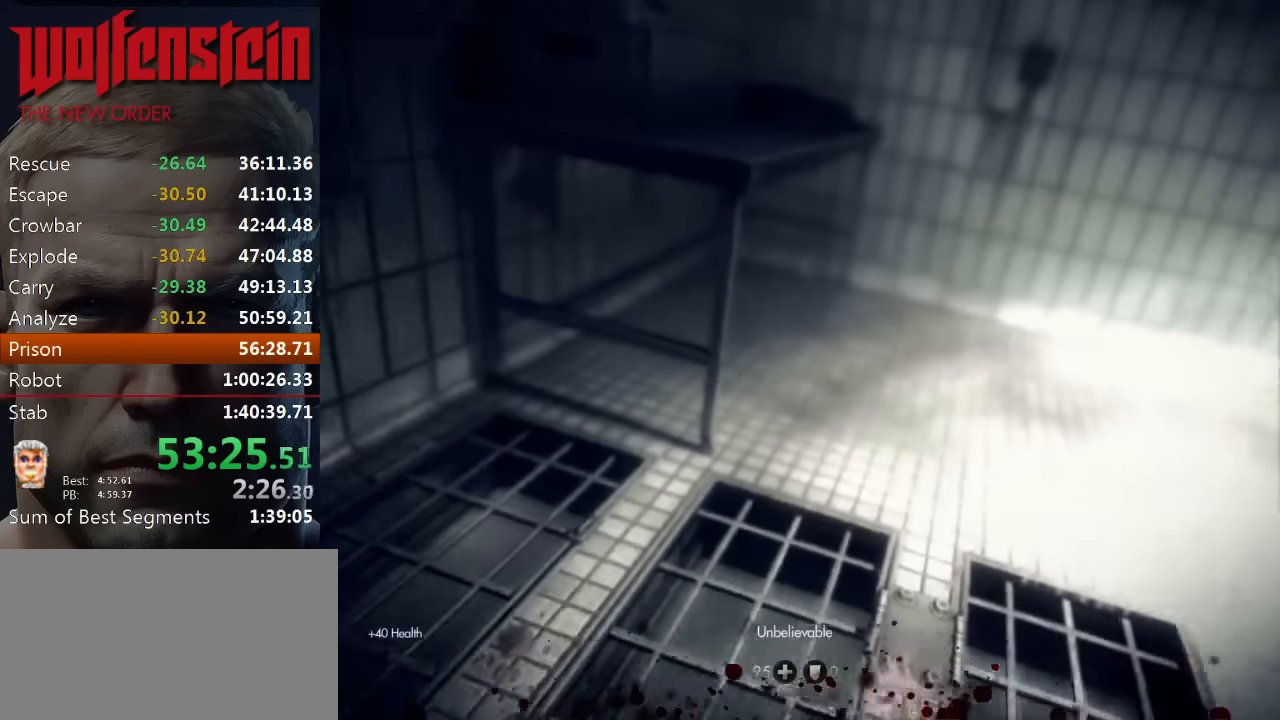
{"keys": [], "mouse": [], "events": [[16, "e", "down"], [50, "e", "up"]]}